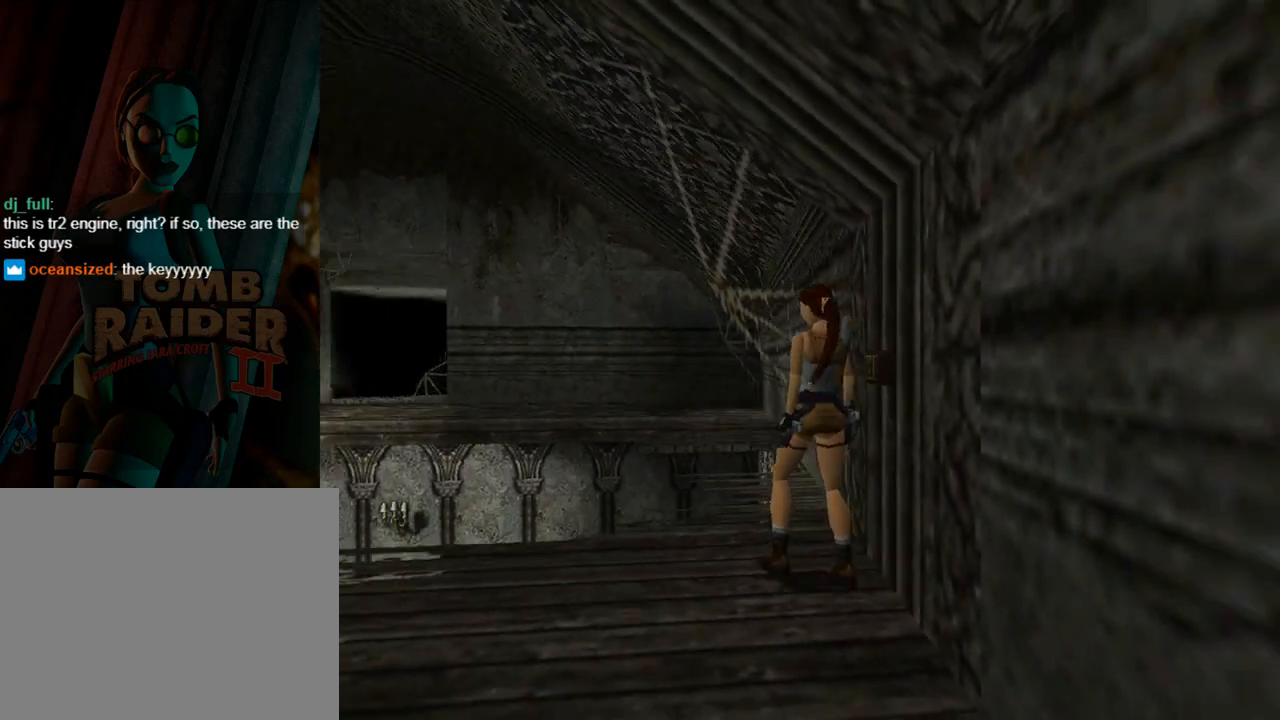
Gameplay with a controller (PlayStation layout); each line is a JSON object with the inputs held at the frame after it. "events" lists button and stick changes between this image and that frame as [ms after this image, input, new state], when the widget could be followed in between. Not read: L2 R2 right_stick.
{"buttons": ["SQUARE", "DPAD_UP"], "left_stick": "center", "events": [[133, "DPAD_LEFT", "up"], [133, "R1", "up"], [200, "DPAD_RIGHT", "down"], [200, "SQUARE", "down"], [433, "DPAD_RIGHT", "up"]]}
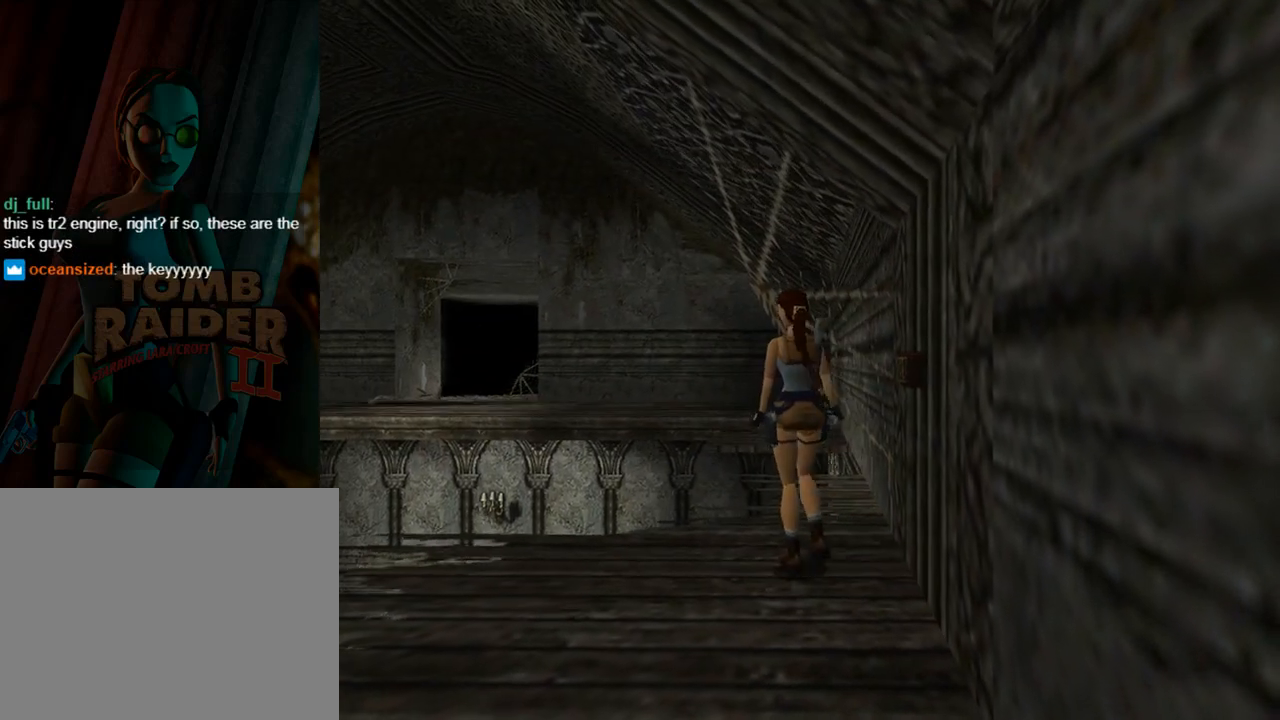
{"buttons": ["SQUARE", "DPAD_UP", "DPAD_RIGHT"], "left_stick": "center", "events": [[33, "DPAD_RIGHT", "down"]]}
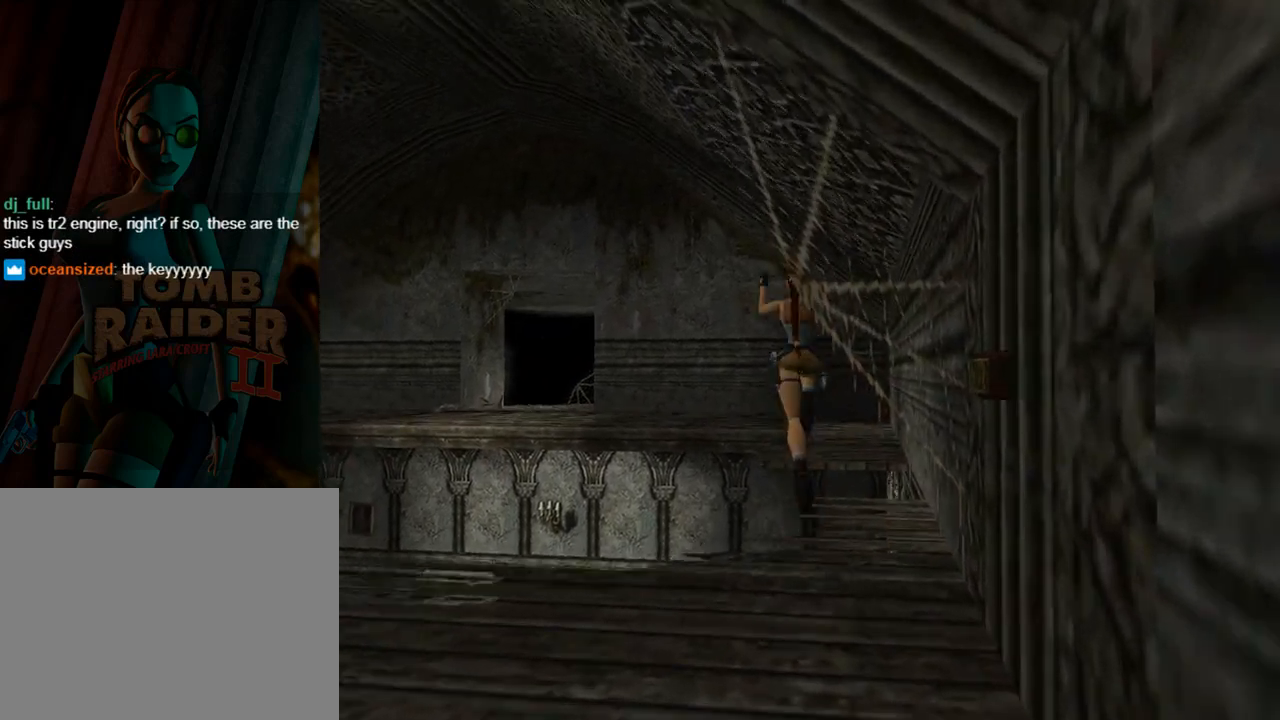
{"buttons": ["DPAD_UP", "DPAD_RIGHT"], "left_stick": "center", "events": [[67, "DPAD_RIGHT", "up"], [267, "DPAD_RIGHT", "down"], [500, "SQUARE", "up"]]}
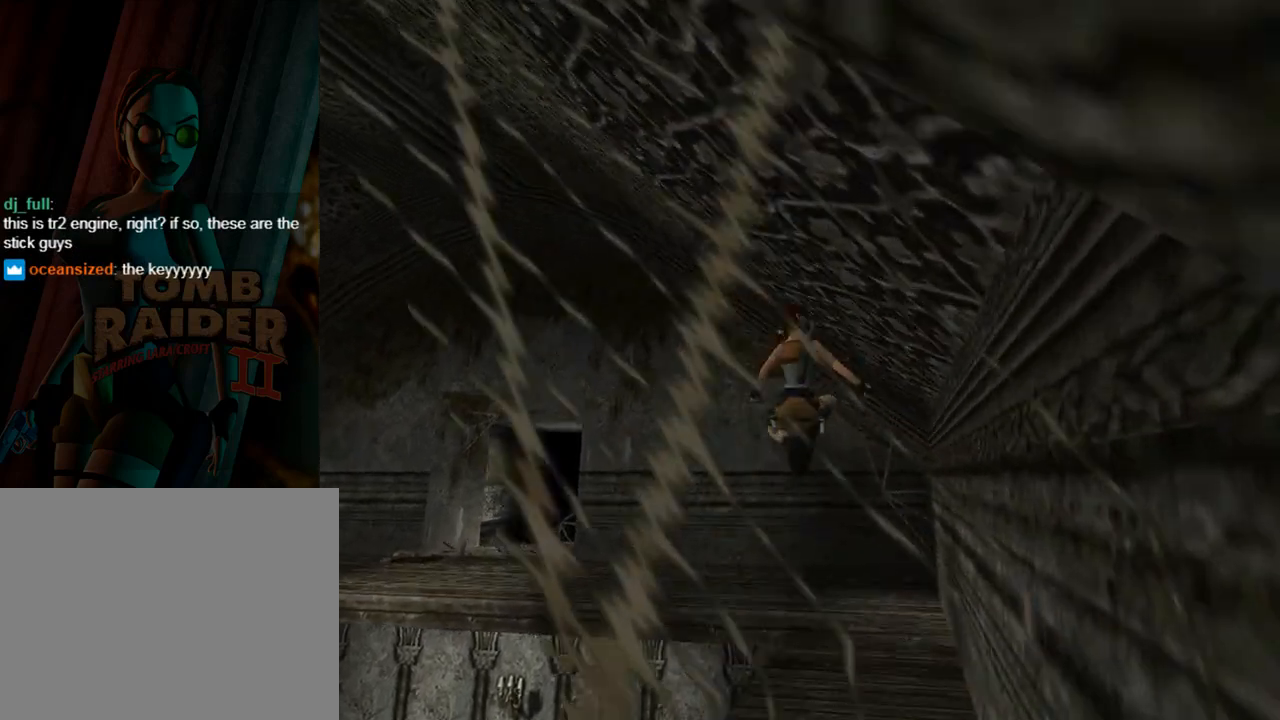
{"buttons": [], "left_stick": "center", "events": [[33, "DPAD_RIGHT", "up"], [100, "DPAD_LEFT", "down"], [100, "DPAD_UP", "up"], [433, "DPAD_LEFT", "up"]]}
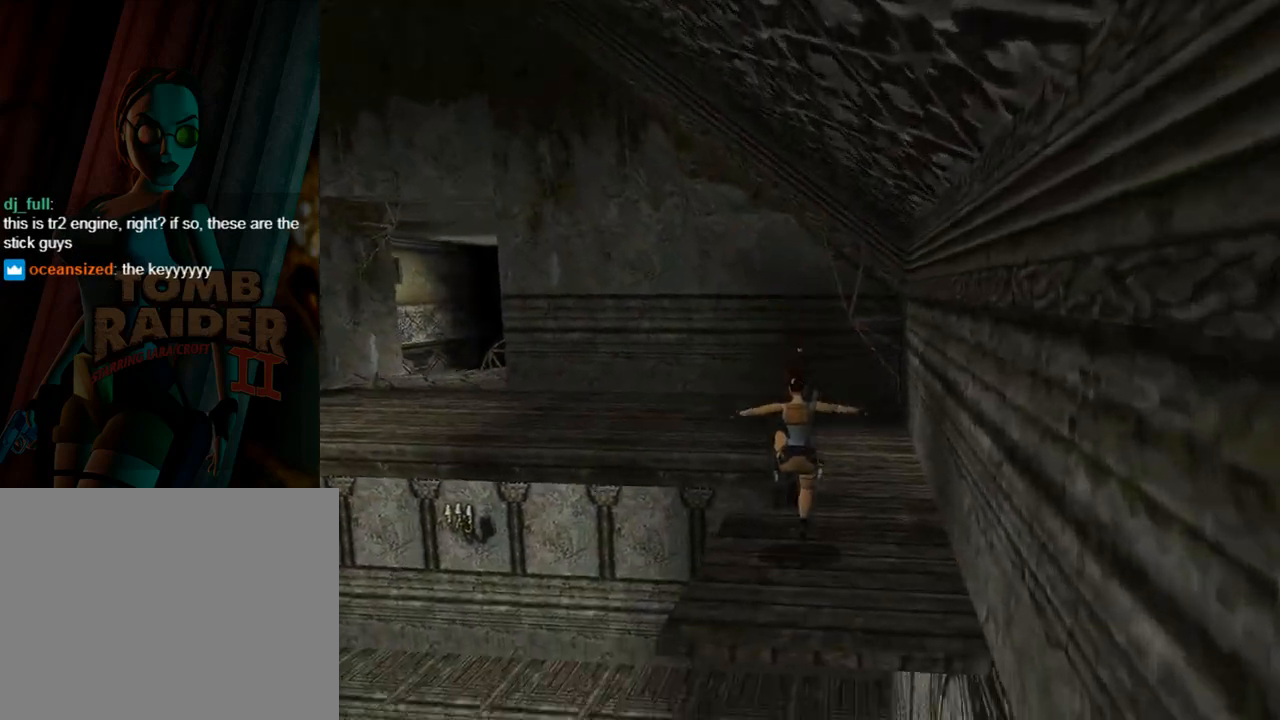
{"buttons": ["SQUARE", "DPAD_UP", "DPAD_LEFT"], "left_stick": "center", "events": [[100, "SQUARE", "down"], [133, "DPAD_UP", "down"], [367, "DPAD_LEFT", "down"]]}
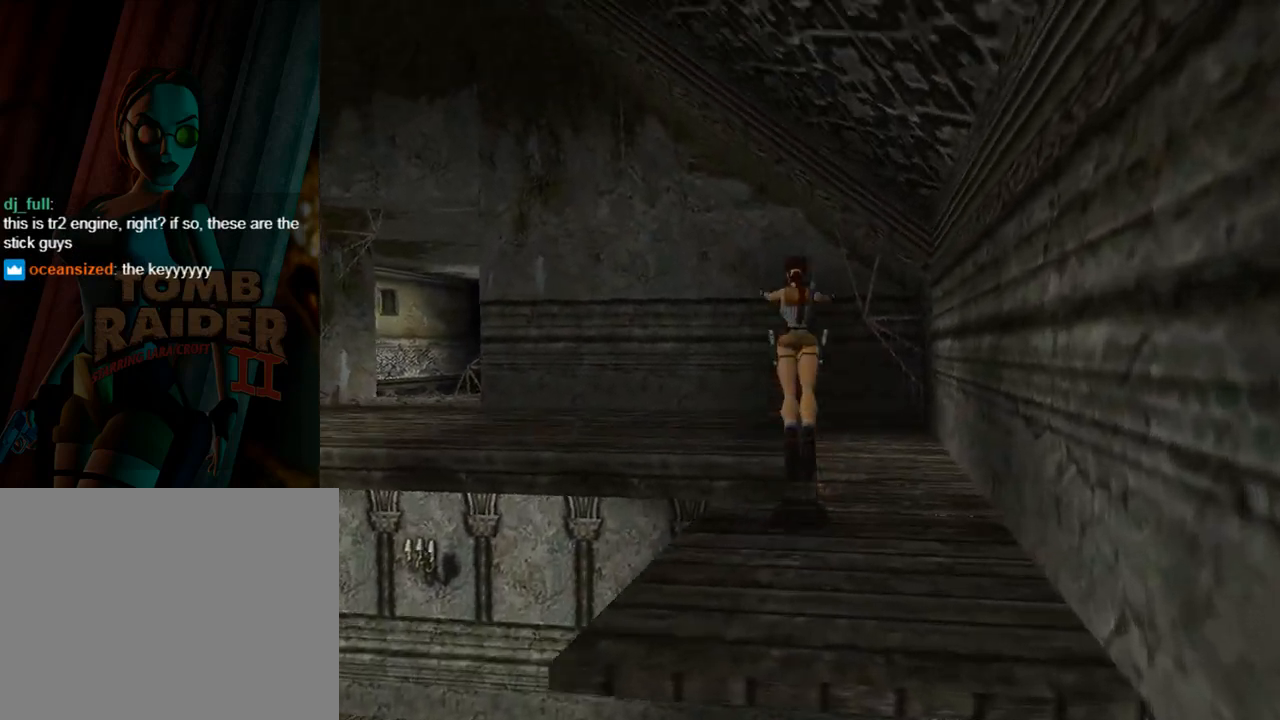
{"buttons": ["SQUARE", "DPAD_UP", "DPAD_LEFT"], "left_stick": "center", "events": []}
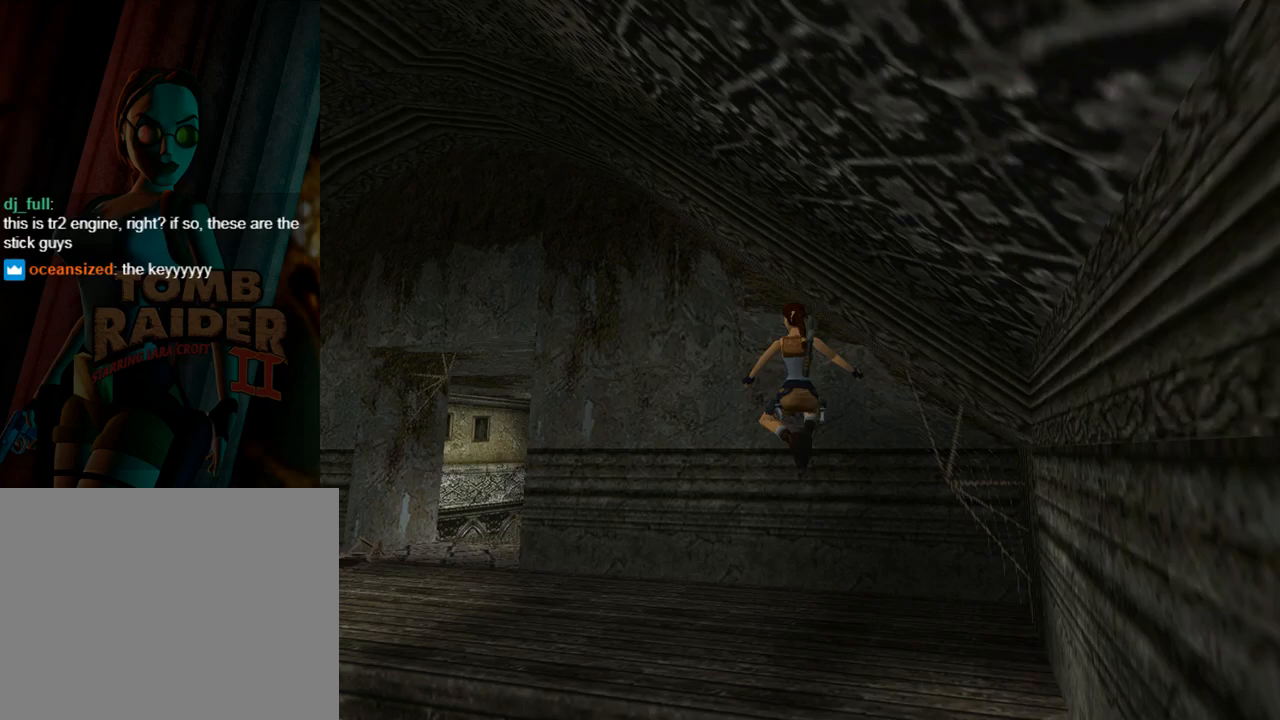
{"buttons": ["DPAD_UP", "DPAD_LEFT"], "left_stick": "center", "events": [[67, "SQUARE", "up"]]}
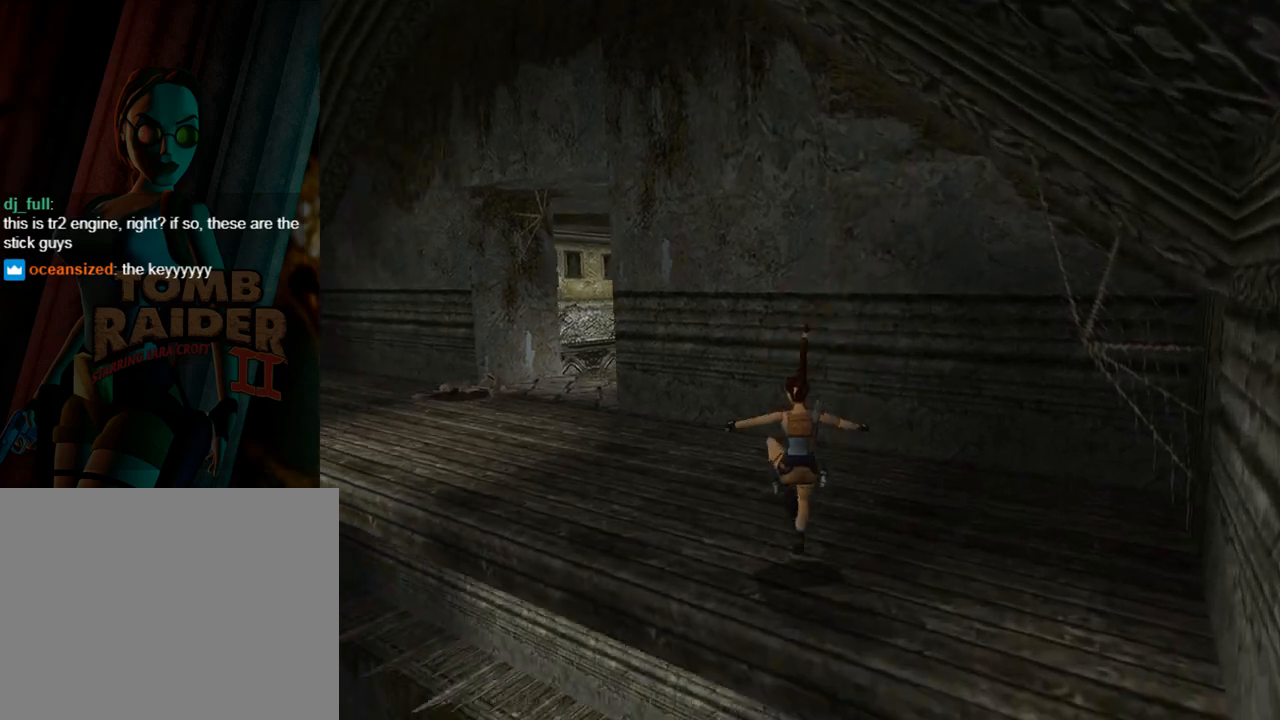
{"buttons": ["SQUARE", "DPAD_UP", "DPAD_LEFT"], "left_stick": "center", "events": [[333, "SQUARE", "down"]]}
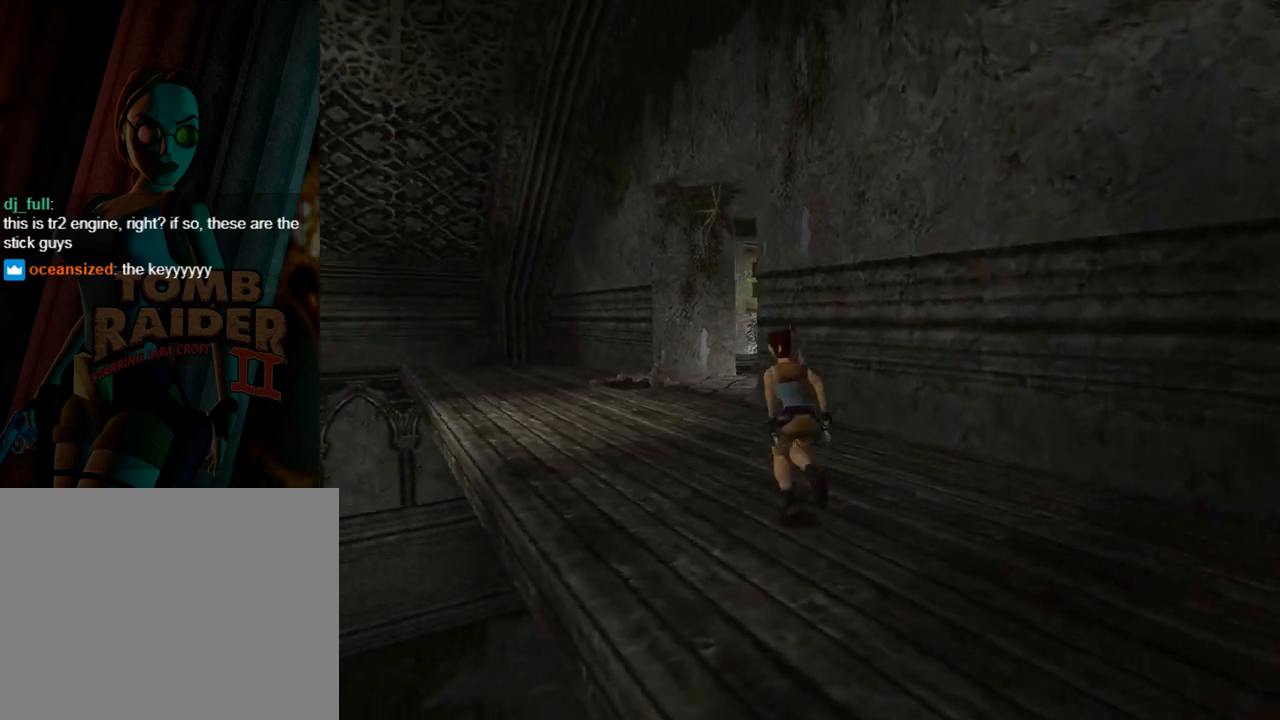
{"buttons": ["DPAD_UP", "DPAD_LEFT"], "left_stick": "center", "events": [[467, "SQUARE", "up"]]}
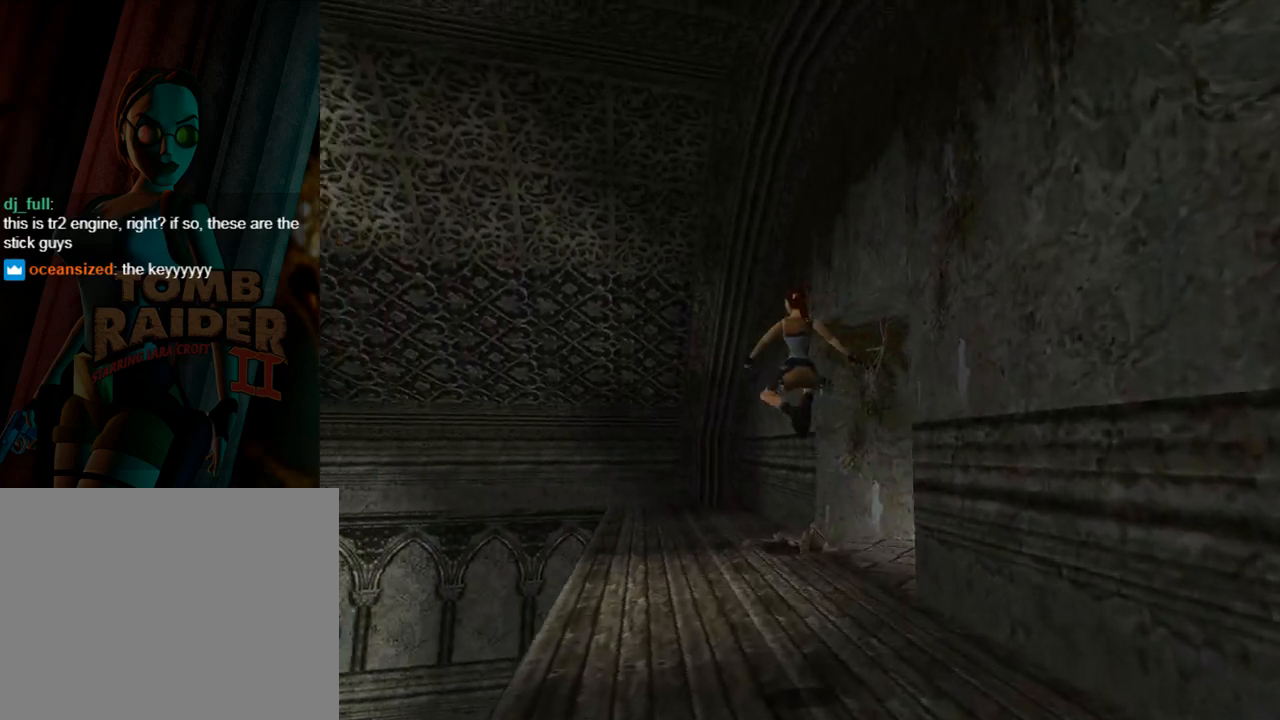
{"buttons": ["DPAD_UP", "DPAD_RIGHT"], "left_stick": "center", "events": [[367, "DPAD_LEFT", "up"], [433, "DPAD_RIGHT", "down"]]}
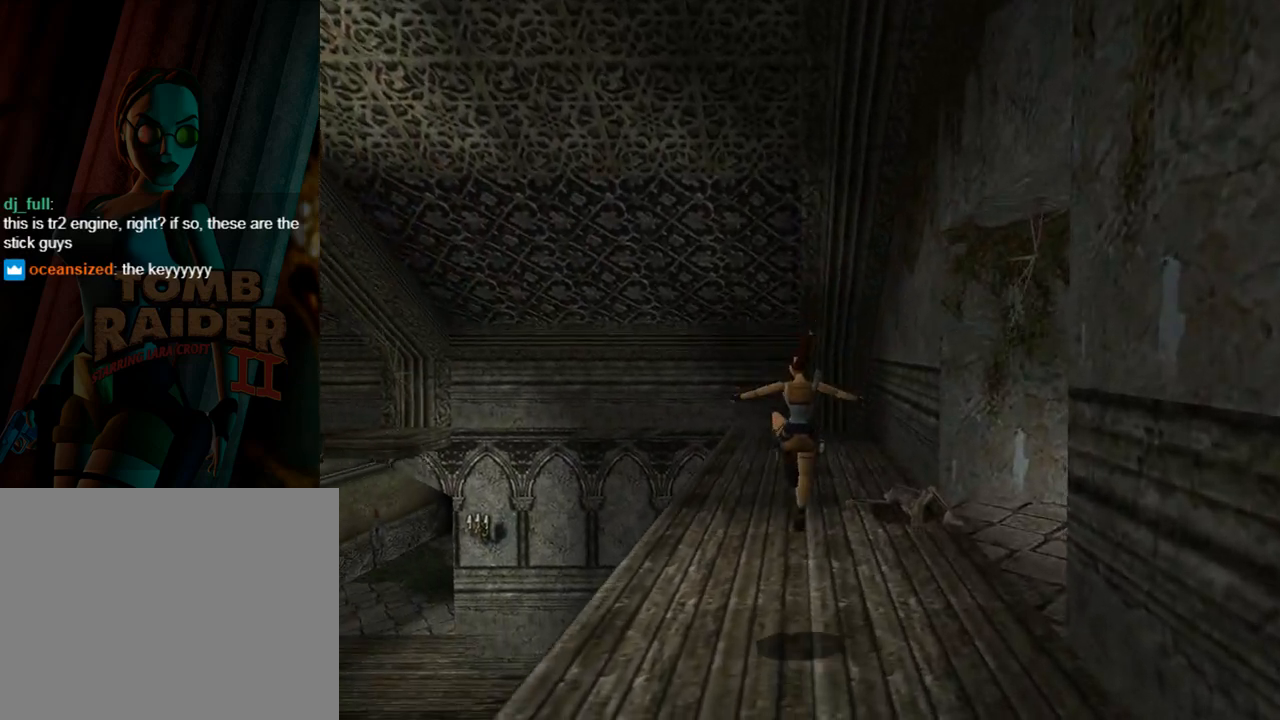
{"buttons": ["SQUARE", "DPAD_UP"], "left_stick": "center", "events": [[33, "SQUARE", "down"], [67, "DPAD_RIGHT", "up"]]}
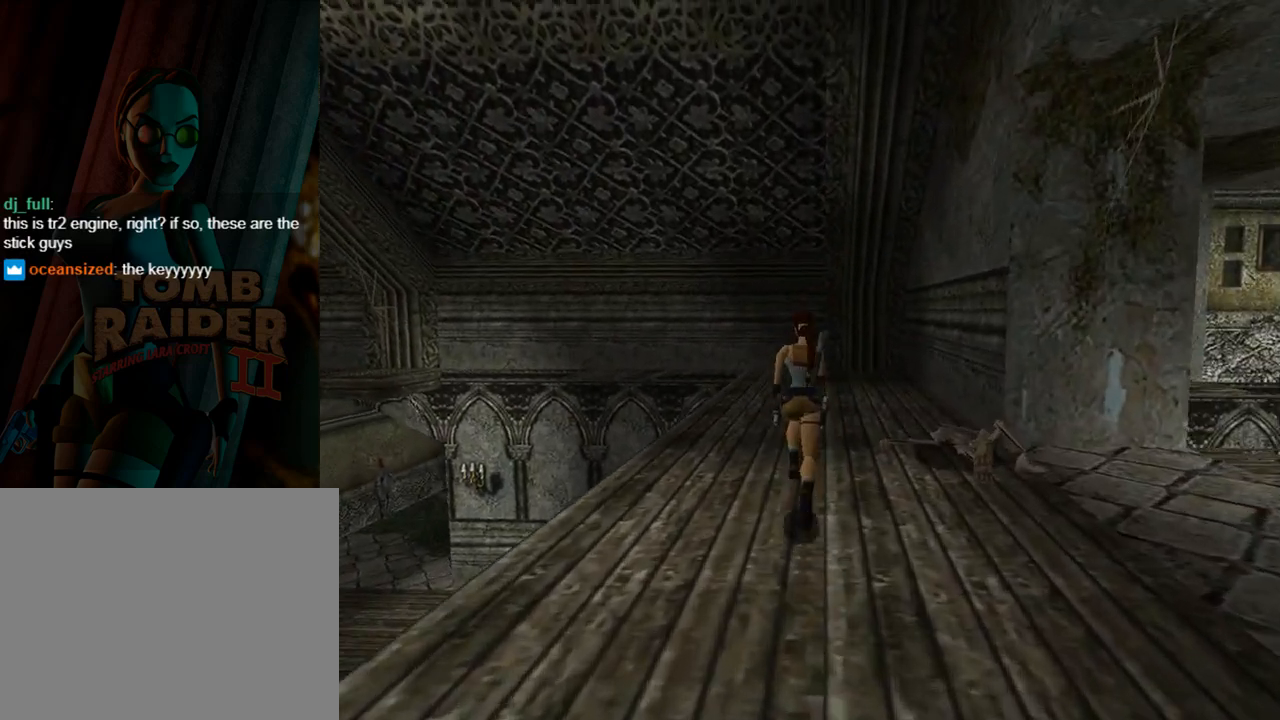
{"buttons": ["SQUARE", "DPAD_UP", "DPAD_RIGHT"], "left_stick": "center", "events": [[367, "DPAD_RIGHT", "down"]]}
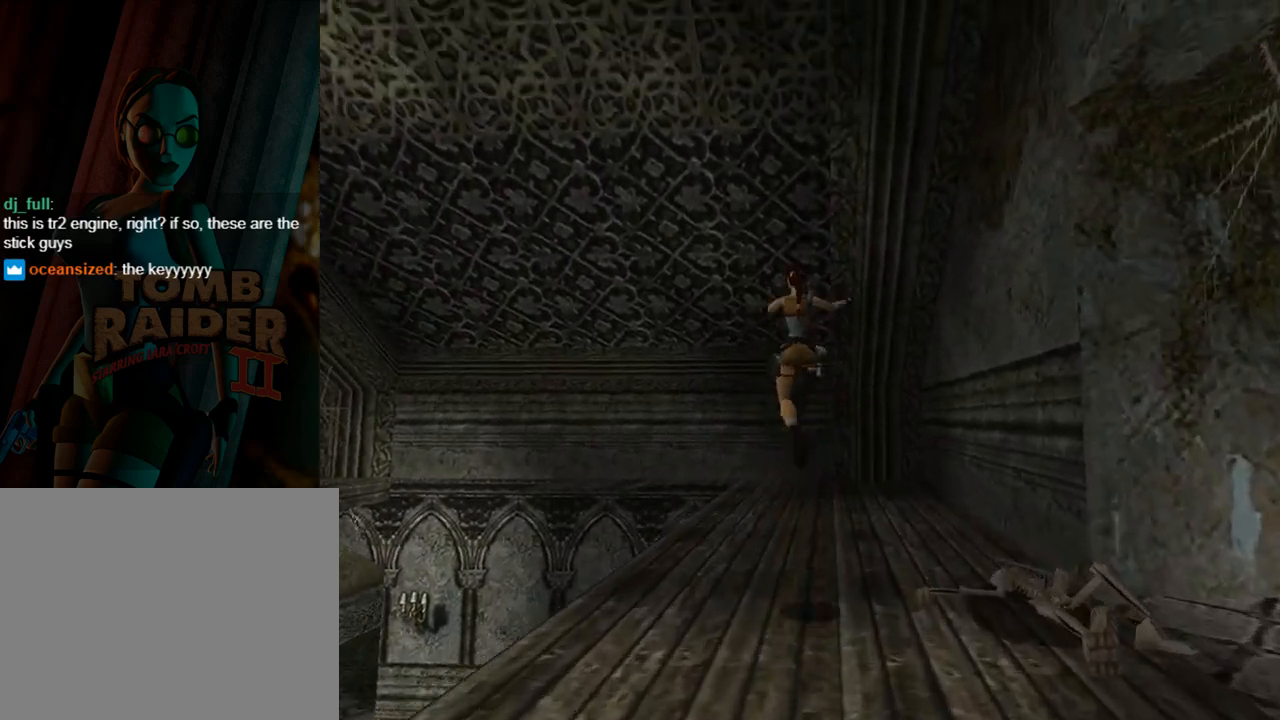
{"buttons": ["SQUARE", "DPAD_UP"], "left_stick": "center", "events": [[333, "DPAD_RIGHT", "up"]]}
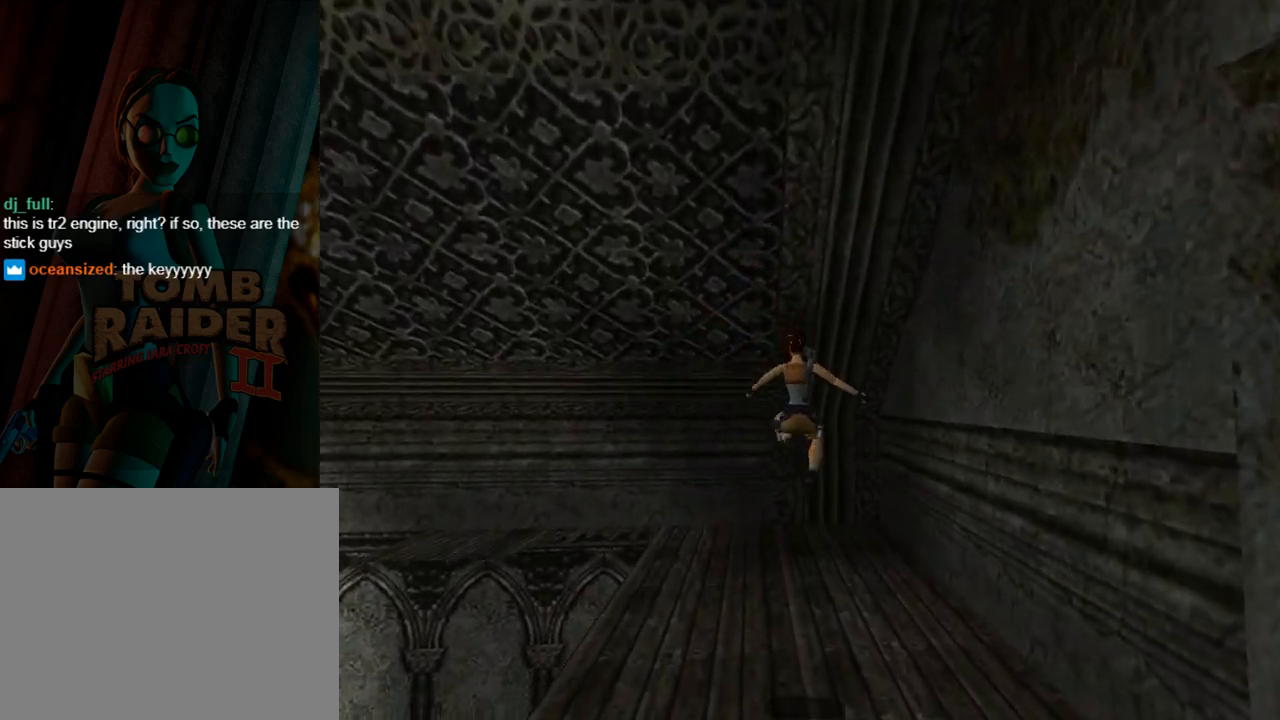
{"buttons": ["DPAD_UP", "DPAD_LEFT"], "left_stick": "center", "events": [[100, "SQUARE", "up"], [367, "DPAD_LEFT", "down"]]}
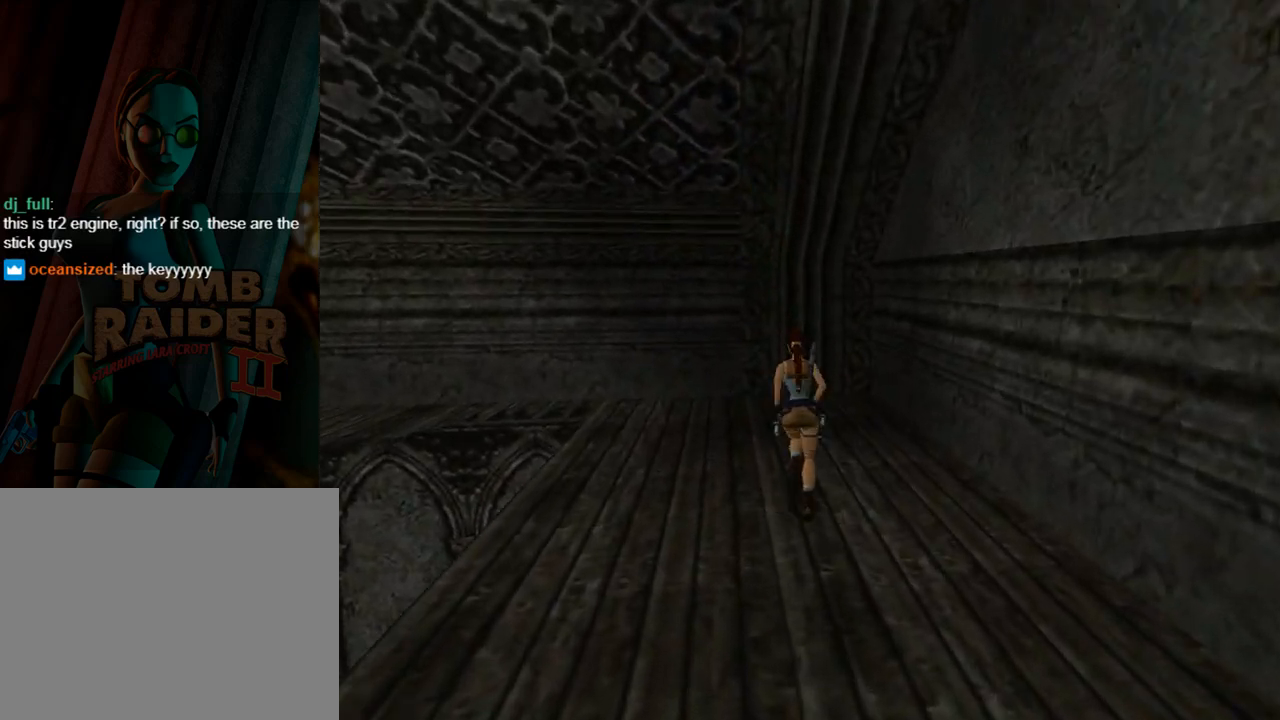
{"buttons": ["DPAD_UP", "DPAD_LEFT"], "left_stick": "center", "events": []}
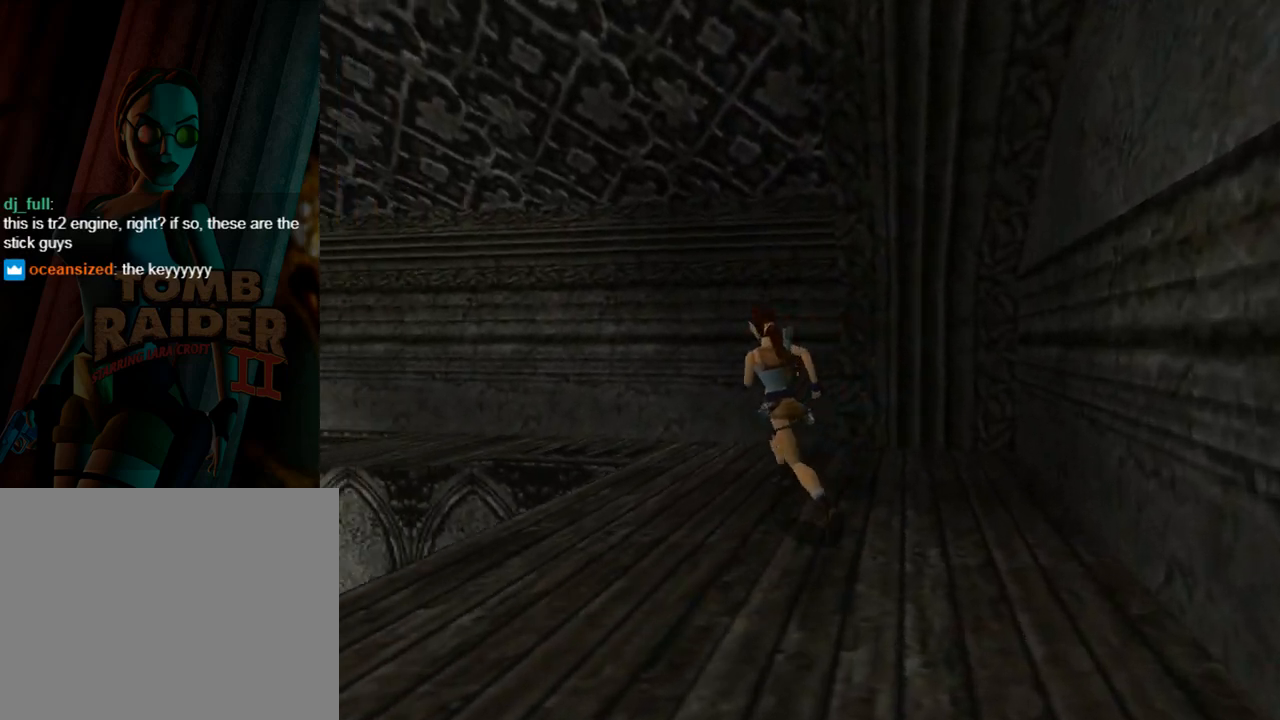
{"buttons": ["SQUARE", "DPAD_UP", "DPAD_LEFT"], "left_stick": "center", "events": [[100, "DPAD_LEFT", "up"], [100, "SQUARE", "down"], [333, "DPAD_LEFT", "down"]]}
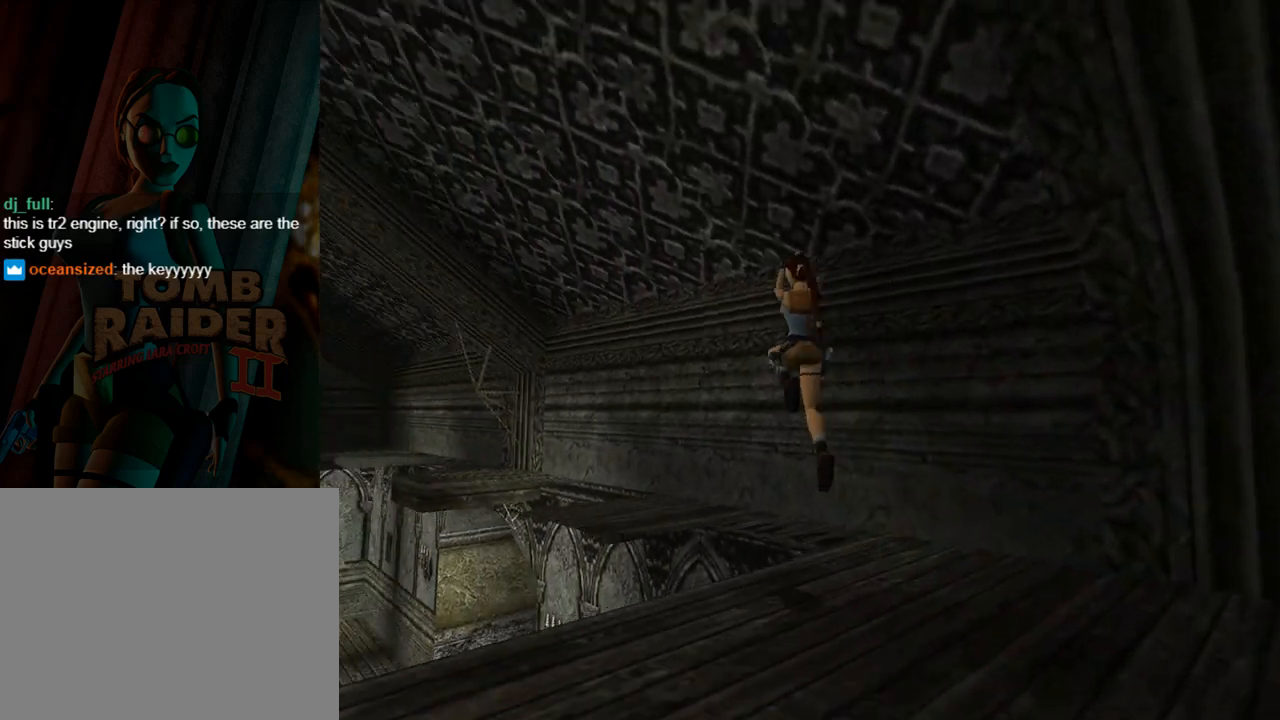
{"buttons": ["DPAD_UP"], "left_stick": "center", "events": [[200, "DPAD_LEFT", "up"], [233, "DPAD_RIGHT", "down"], [367, "DPAD_RIGHT", "up"], [400, "DPAD_RIGHT", "down"], [400, "SQUARE", "up"], [433, "DPAD_RIGHT", "up"]]}
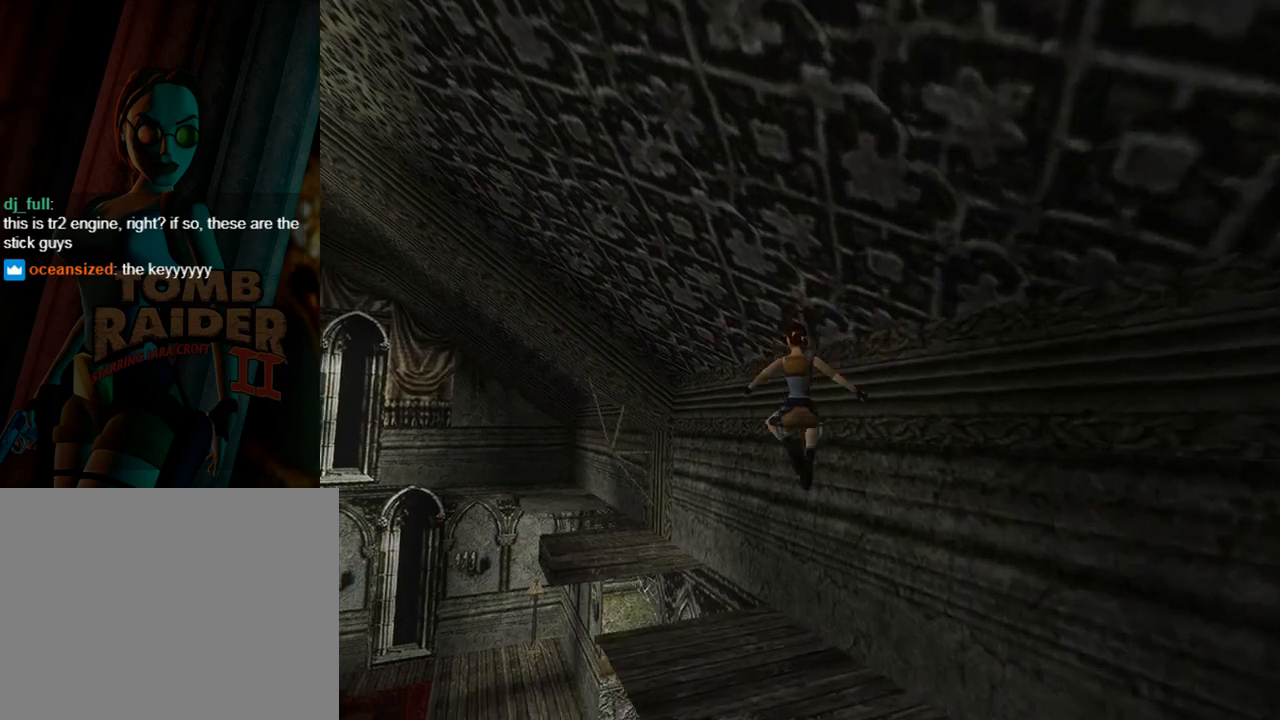
{"buttons": ["DPAD_UP", "DPAD_LEFT"], "left_stick": "center", "events": [[167, "DPAD_LEFT", "down"]]}
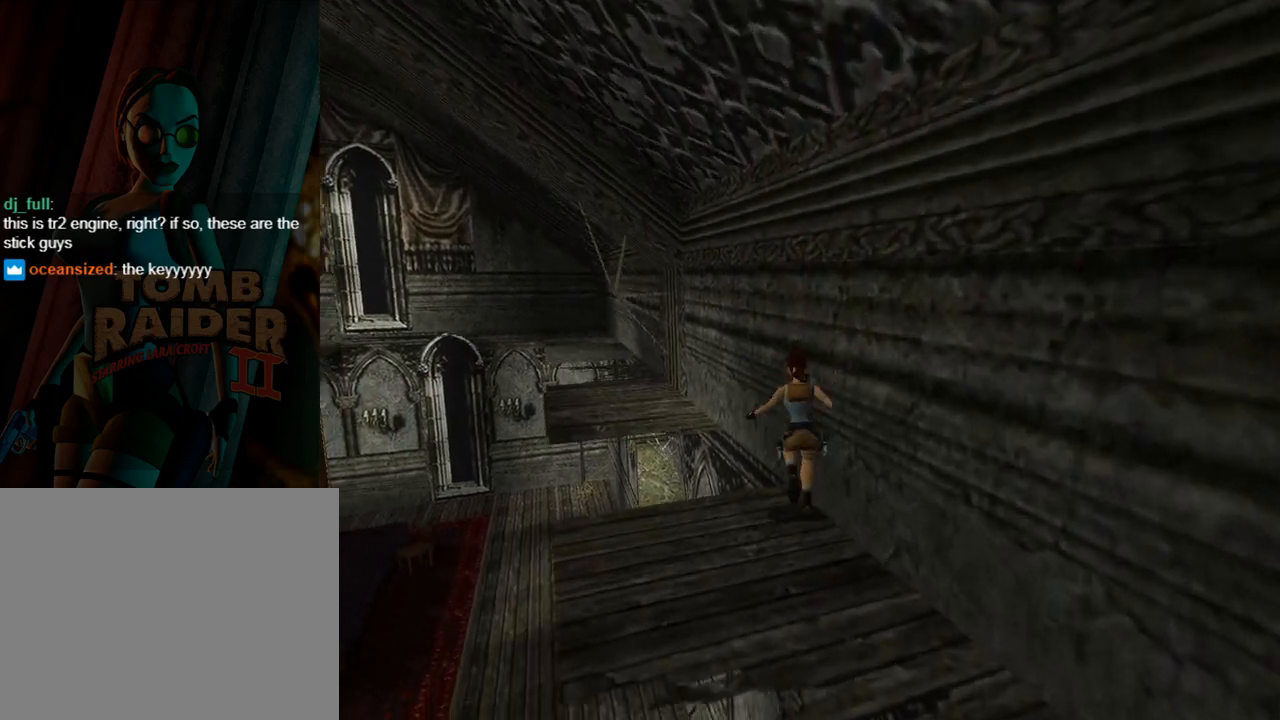
{"buttons": ["SQUARE", "DPAD_UP", "DPAD_RIGHT"], "left_stick": "center", "events": [[133, "SQUARE", "down"], [233, "DPAD_LEFT", "up"], [267, "DPAD_RIGHT", "down"], [300, "DPAD_RIGHT", "up"], [400, "DPAD_RIGHT", "down"]]}
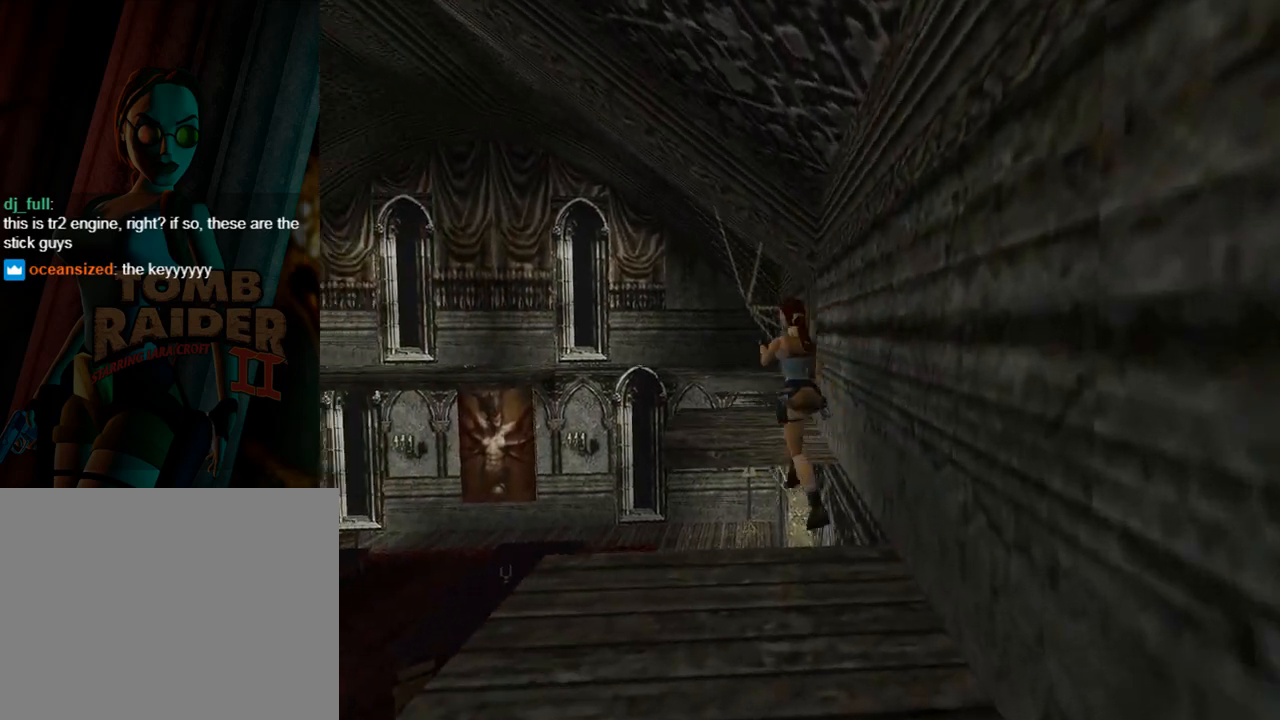
{"buttons": [], "left_stick": "center", "events": [[167, "SQUARE", "up"], [333, "DPAD_UP", "up"], [400, "DPAD_RIGHT", "up"]]}
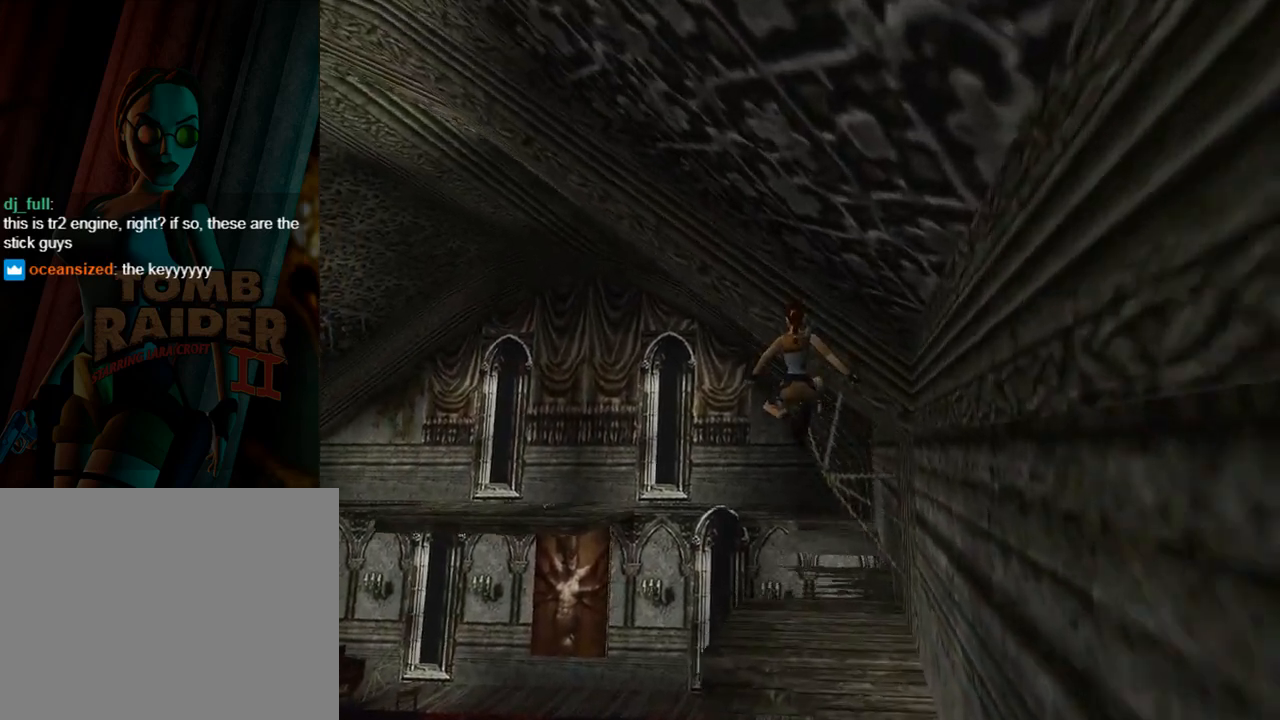
{"buttons": ["DPAD_LEFT"], "left_stick": "center", "events": [[133, "DPAD_LEFT", "down"]]}
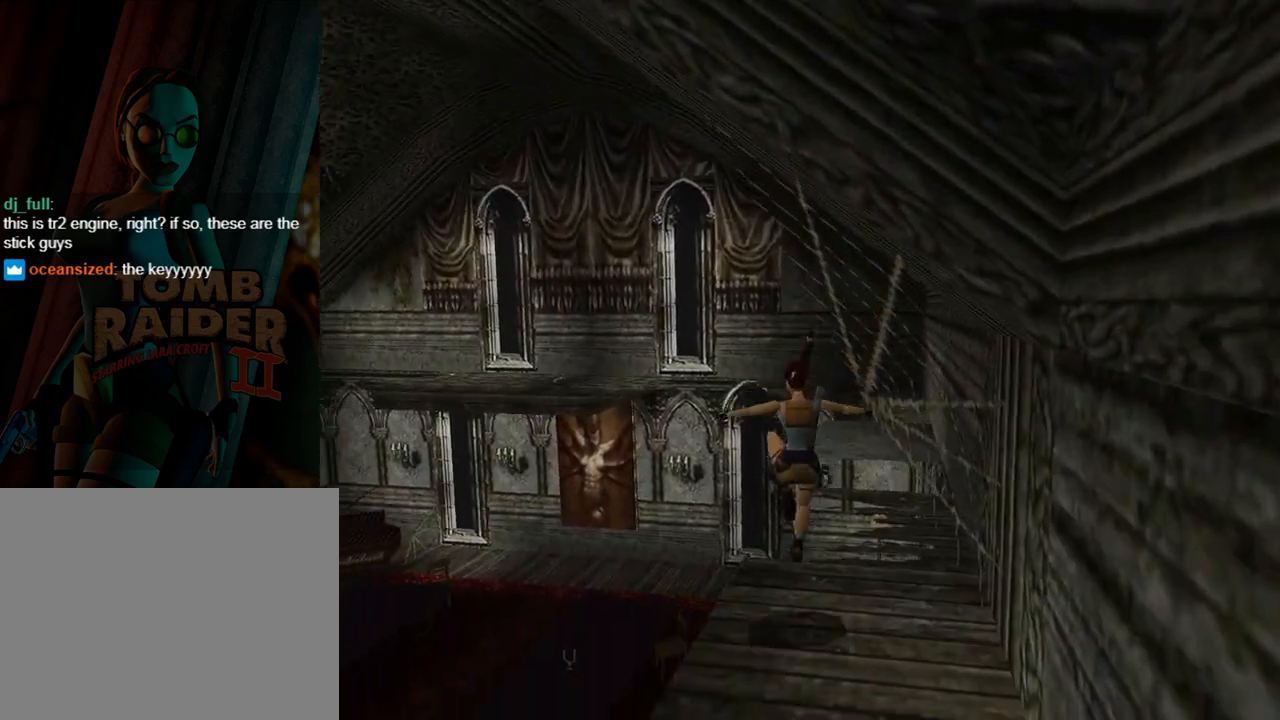
{"buttons": ["R1"], "left_stick": "center", "events": [[33, "DPAD_LEFT", "up"], [233, "R1", "down"]]}
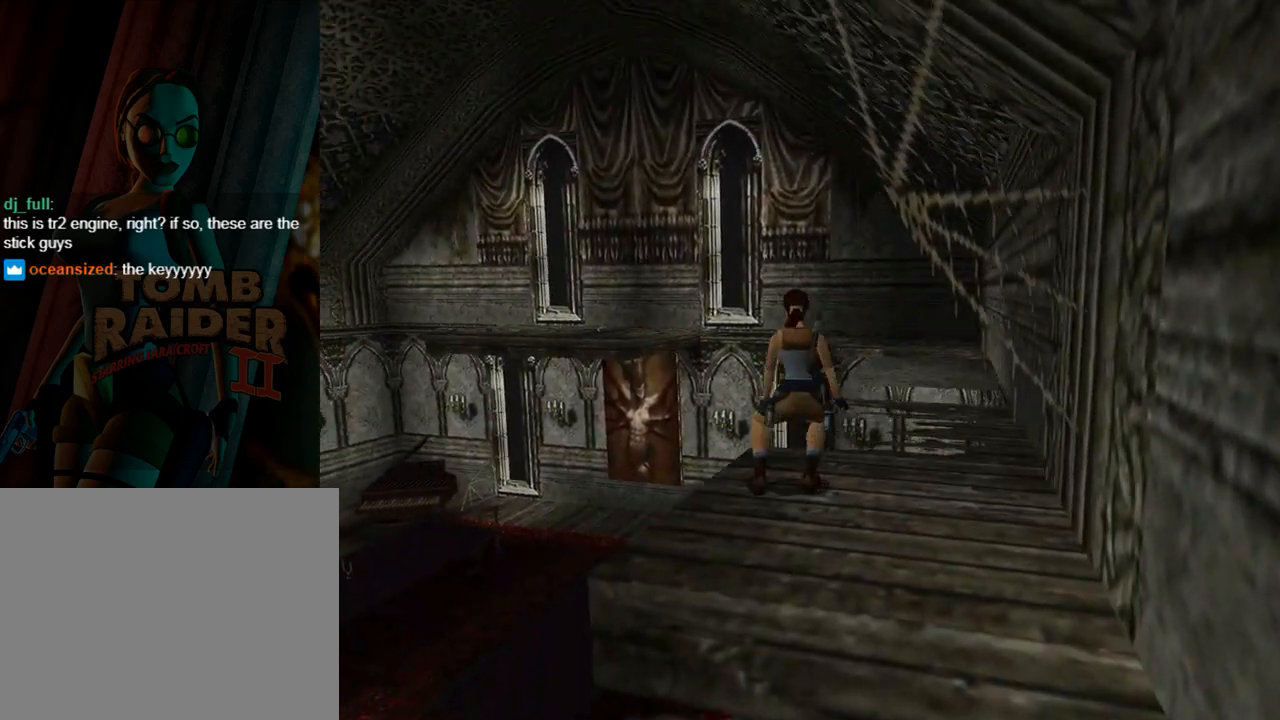
{"buttons": ["R1", "DPAD_UP"], "left_stick": "center", "events": [[100, "DPAD_UP", "down"], [233, "DPAD_LEFT", "down"], [433, "DPAD_LEFT", "up"]]}
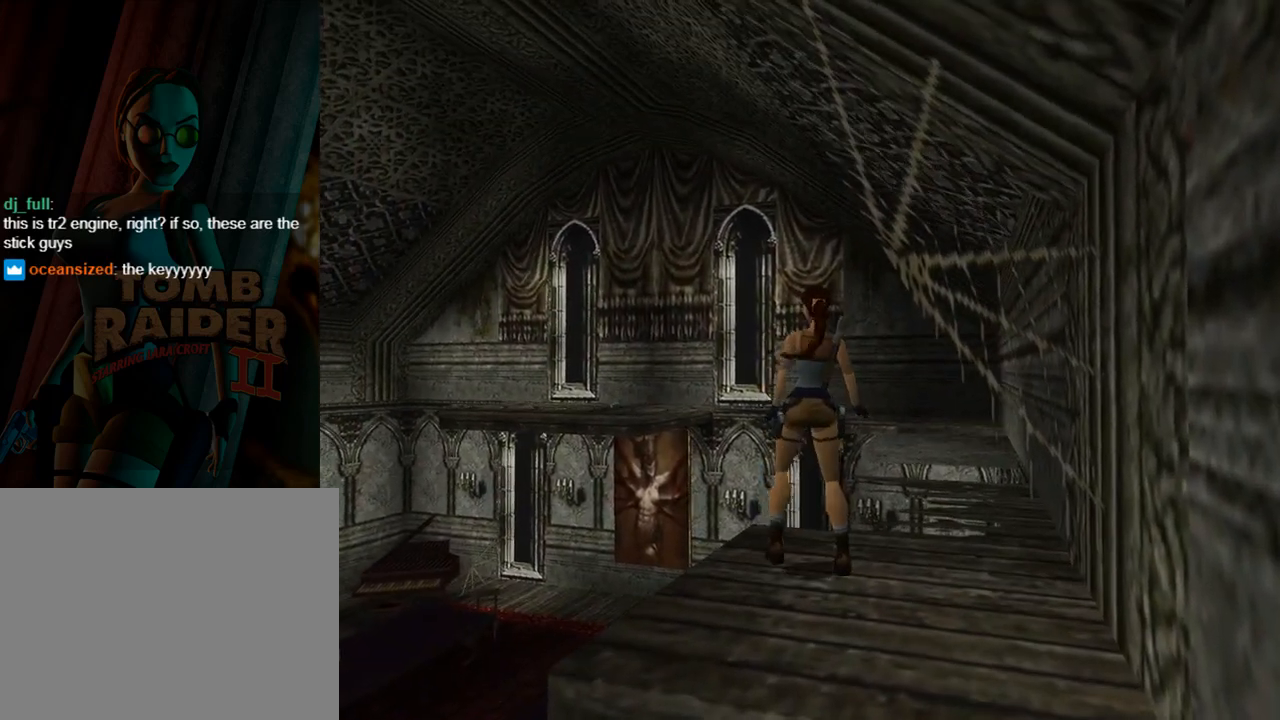
{"buttons": ["SQUARE", "DPAD_UP"], "left_stick": "center", "events": [[33, "R1", "up"], [33, "SQUARE", "down"], [267, "DPAD_RIGHT", "down"], [467, "DPAD_RIGHT", "up"]]}
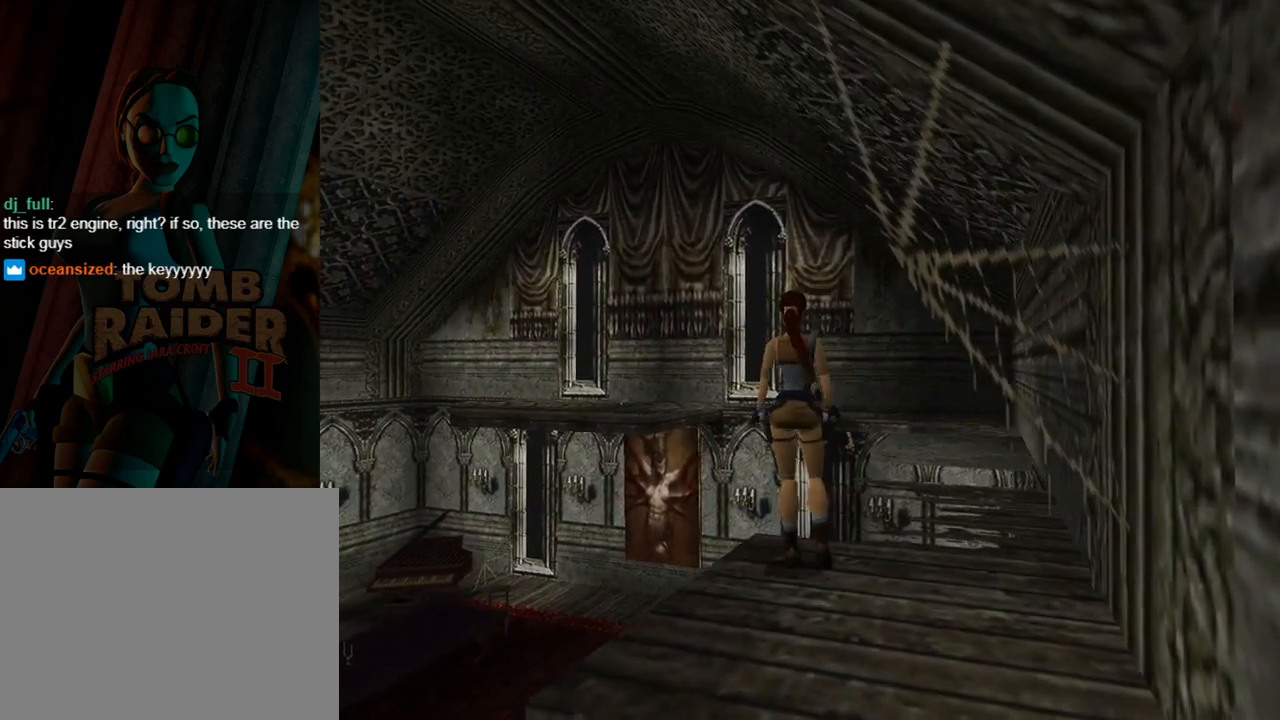
{"buttons": ["SQUARE", "DPAD_UP", "DPAD_RIGHT"], "left_stick": "center", "events": [[67, "DPAD_RIGHT", "down"]]}
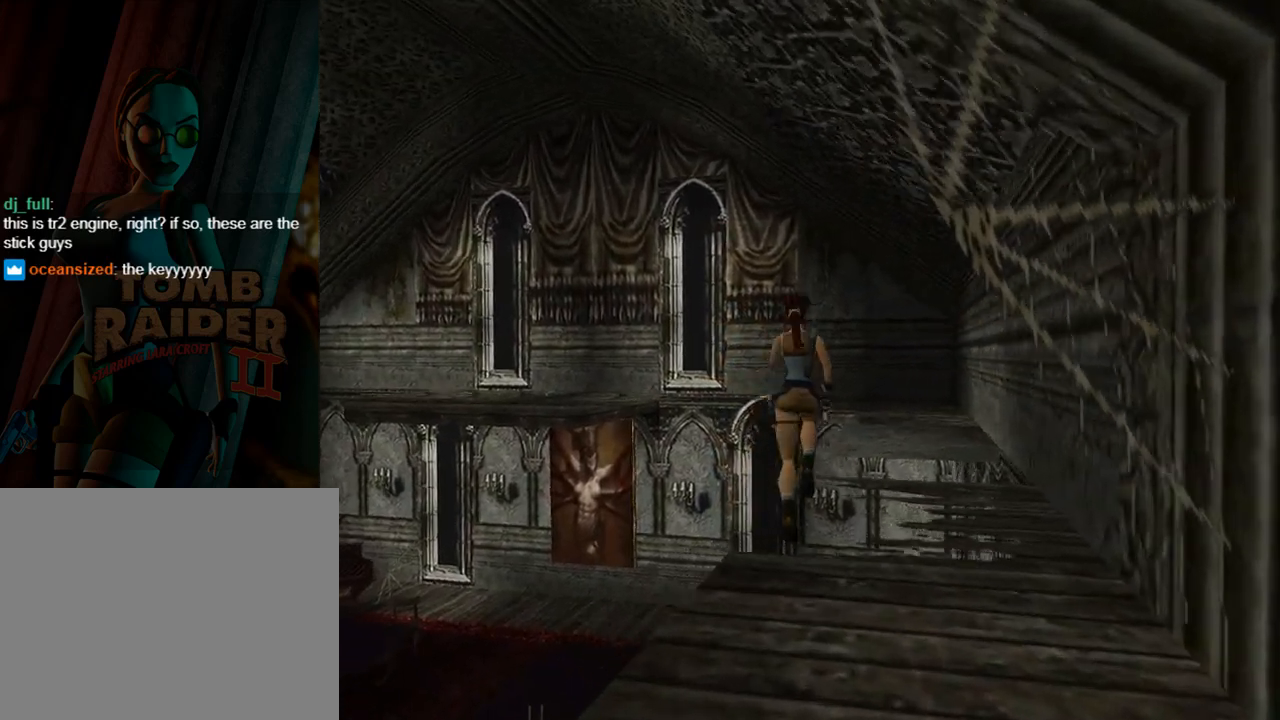
{"buttons": ["DPAD_RIGHT"], "left_stick": "center", "events": [[100, "DPAD_RIGHT", "up"], [167, "DPAD_RIGHT", "down"], [267, "SQUARE", "up"], [300, "DPAD_UP", "up"], [400, "DPAD_RIGHT", "up"], [500, "DPAD_RIGHT", "down"]]}
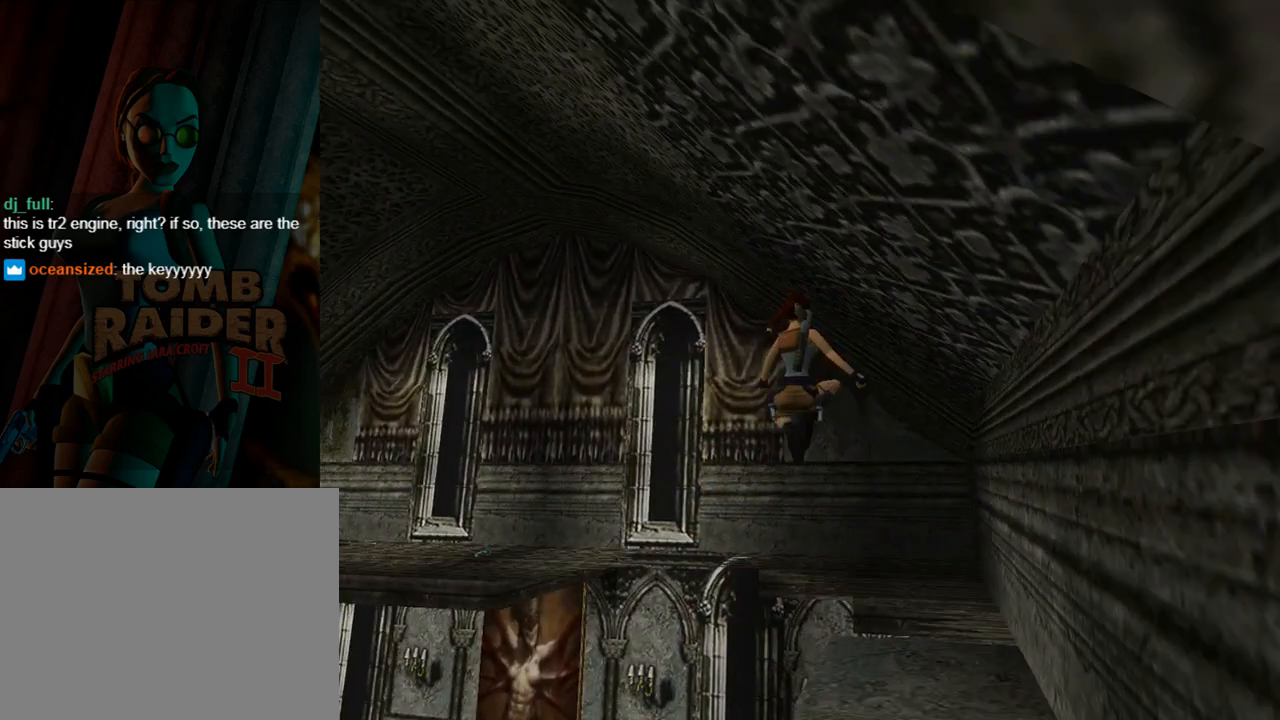
{"buttons": ["DPAD_LEFT"], "left_stick": "center", "events": [[300, "DPAD_RIGHT", "up"], [333, "DPAD_LEFT", "down"]]}
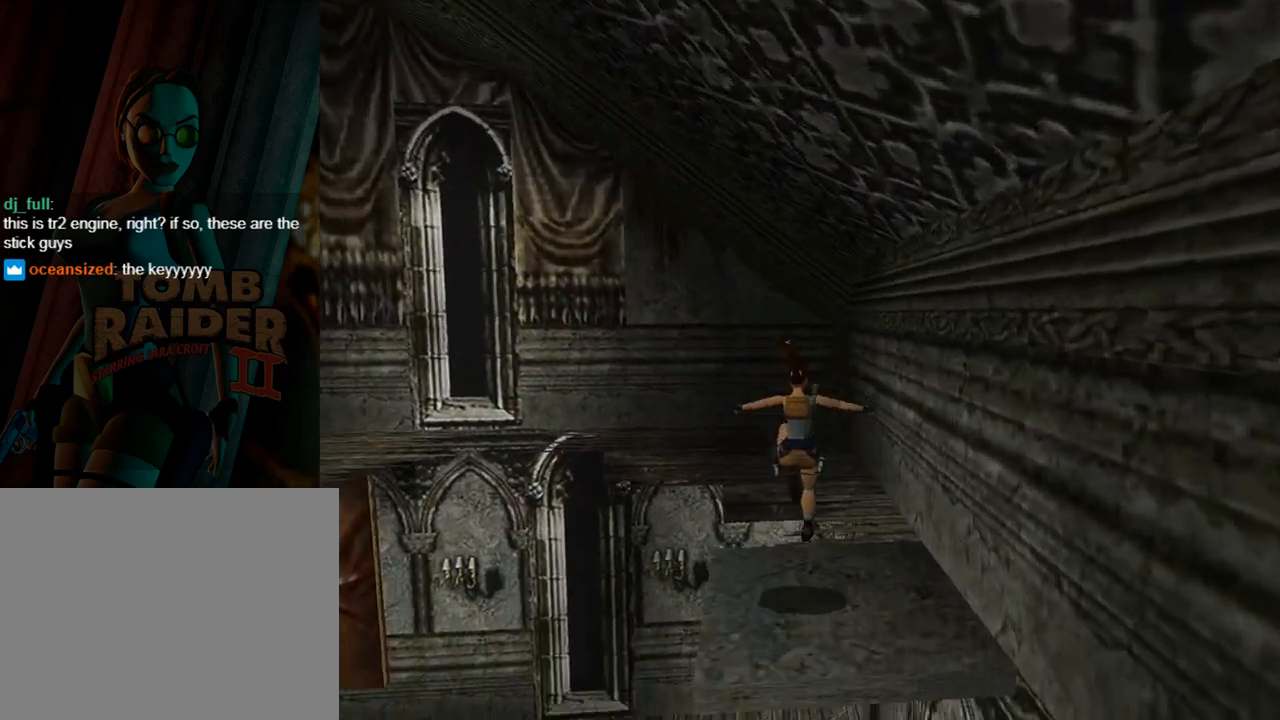
{"buttons": ["SQUARE", "DPAD_UP", "DPAD_LEFT"], "left_stick": "center", "events": [[67, "DPAD_LEFT", "up"], [200, "SQUARE", "down"], [267, "DPAD_UP", "down"], [300, "DPAD_LEFT", "down"]]}